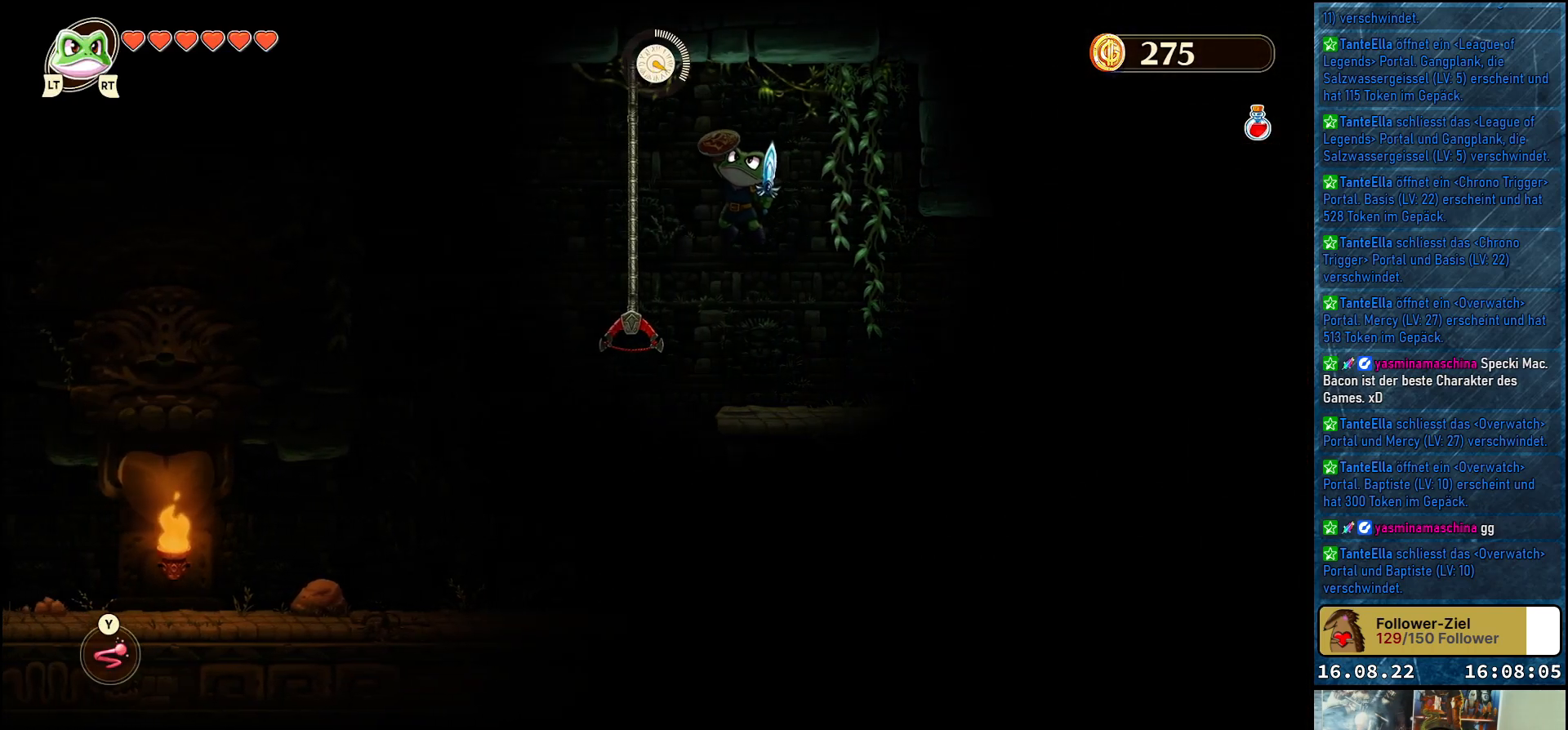
Gameplay with a controller (Xbox layout); each line is a JSON object with the inputs held at the frame after it. "events" lists button and stick changes between this image and that frame as [ms after this image, input, new state], when the widget could be followed in between.
{"buttons": [], "left_stick": "center", "right_stick": "center", "events": [[150, "left_stick", "center"]]}
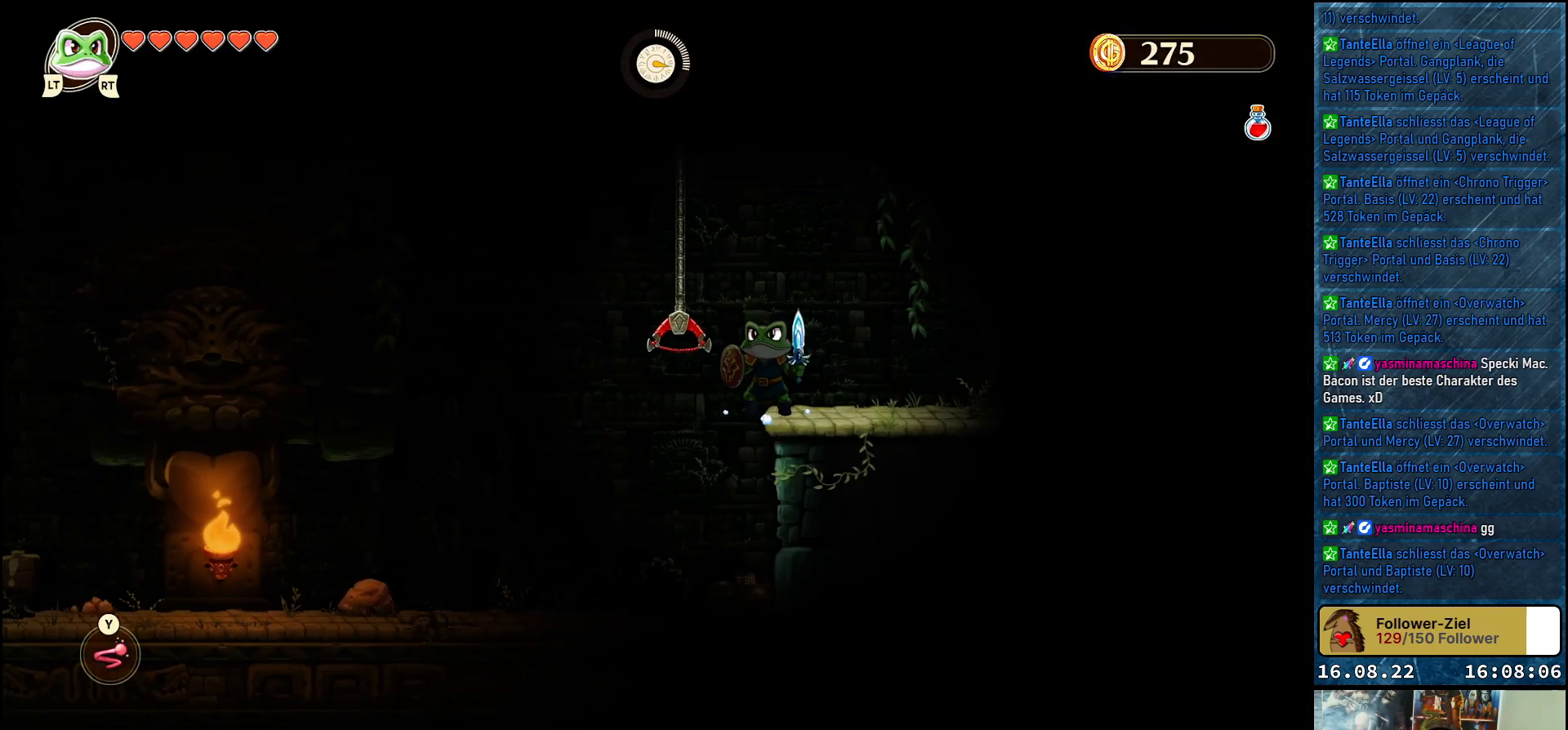
{"buttons": [], "left_stick": "up", "right_stick": "center", "events": [[200, "A", "down"], [200, "left_stick", "up-left"], [333, "A", "up"], [417, "left_stick", "up"]]}
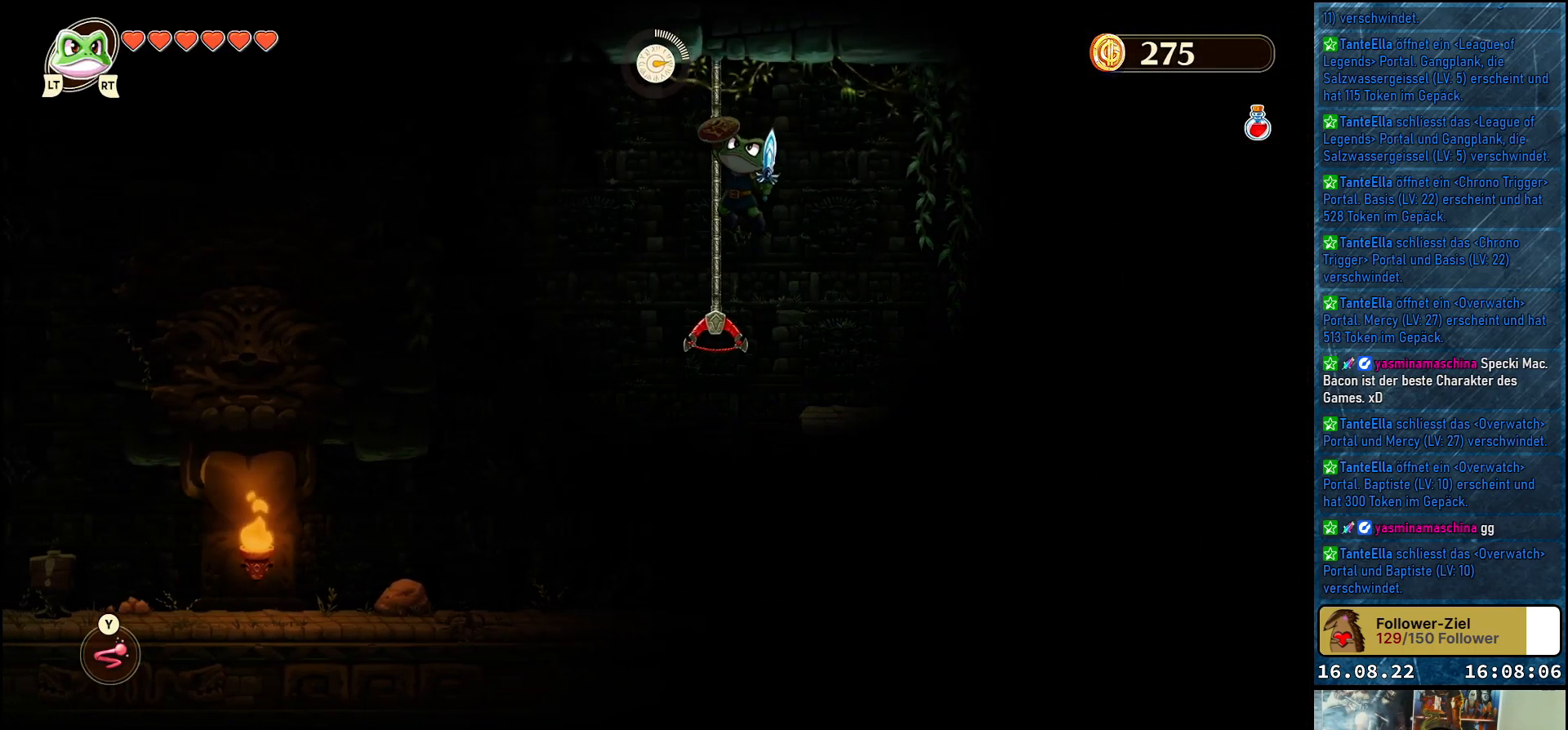
{"buttons": [], "left_stick": "up-left", "right_stick": "center", "events": [[333, "Y", "down"], [350, "left_stick", "up-left"], [450, "Y", "up"]]}
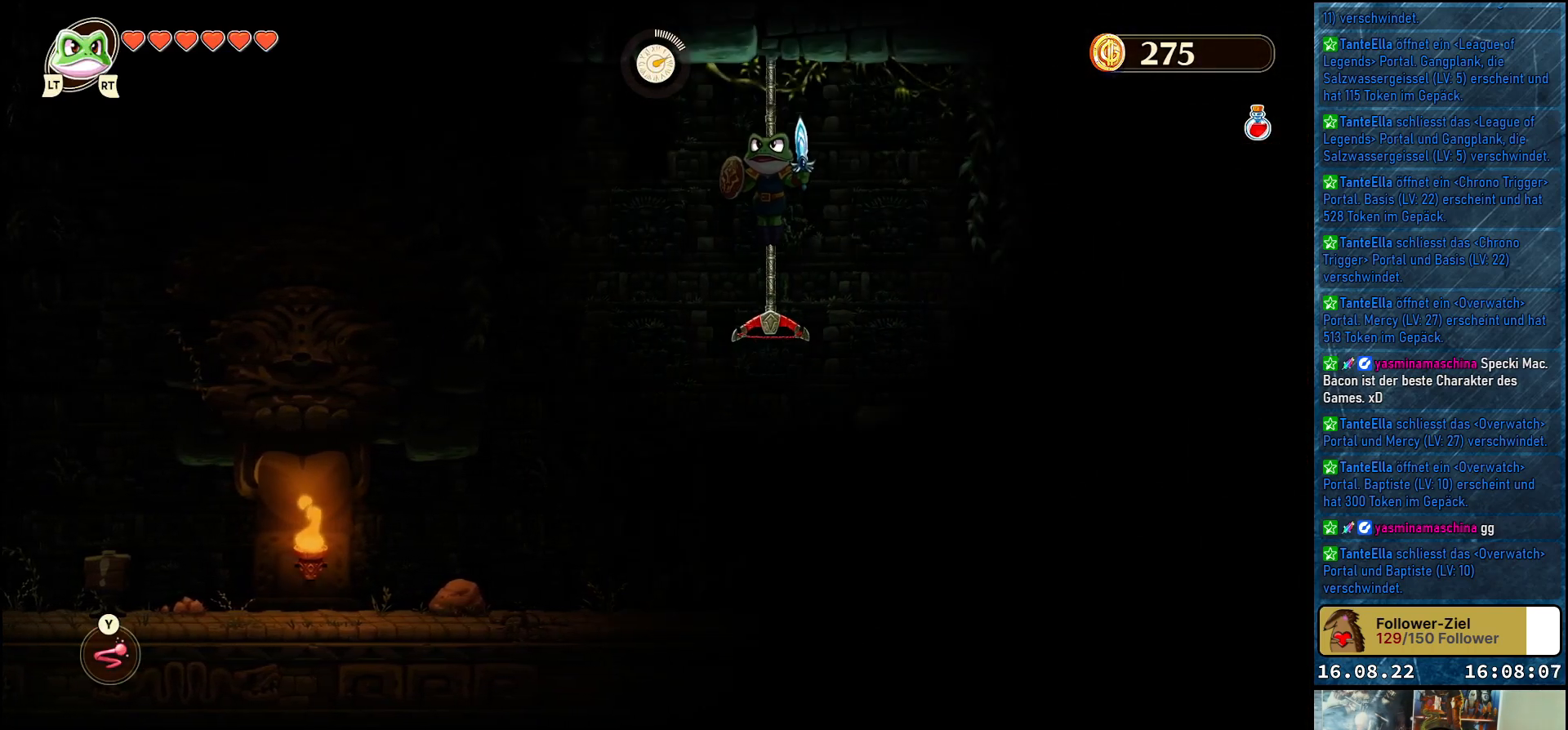
{"buttons": [], "left_stick": "up-left", "right_stick": "center", "events": []}
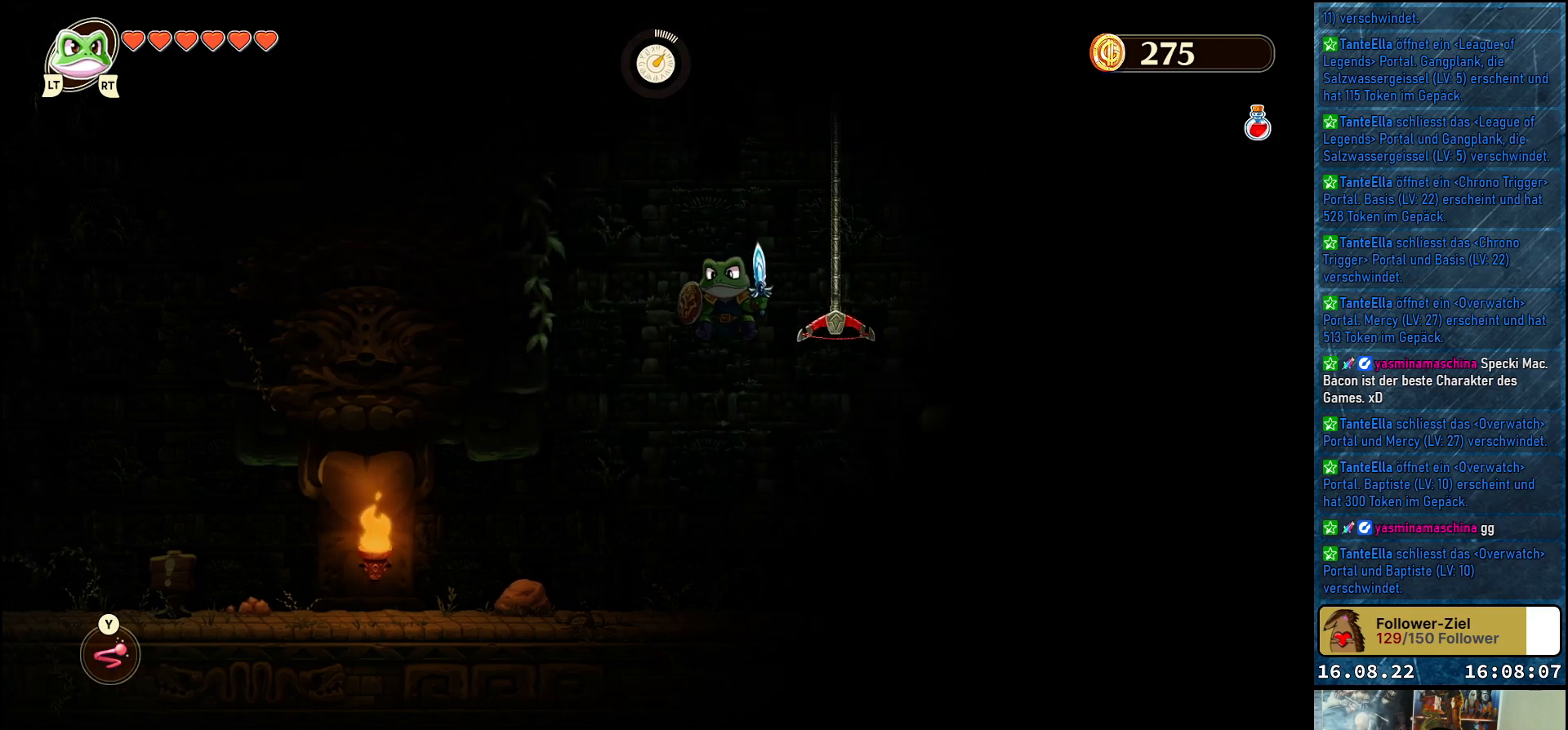
{"buttons": ["A"], "left_stick": "up-left", "right_stick": "center", "events": [[267, "A", "down"]]}
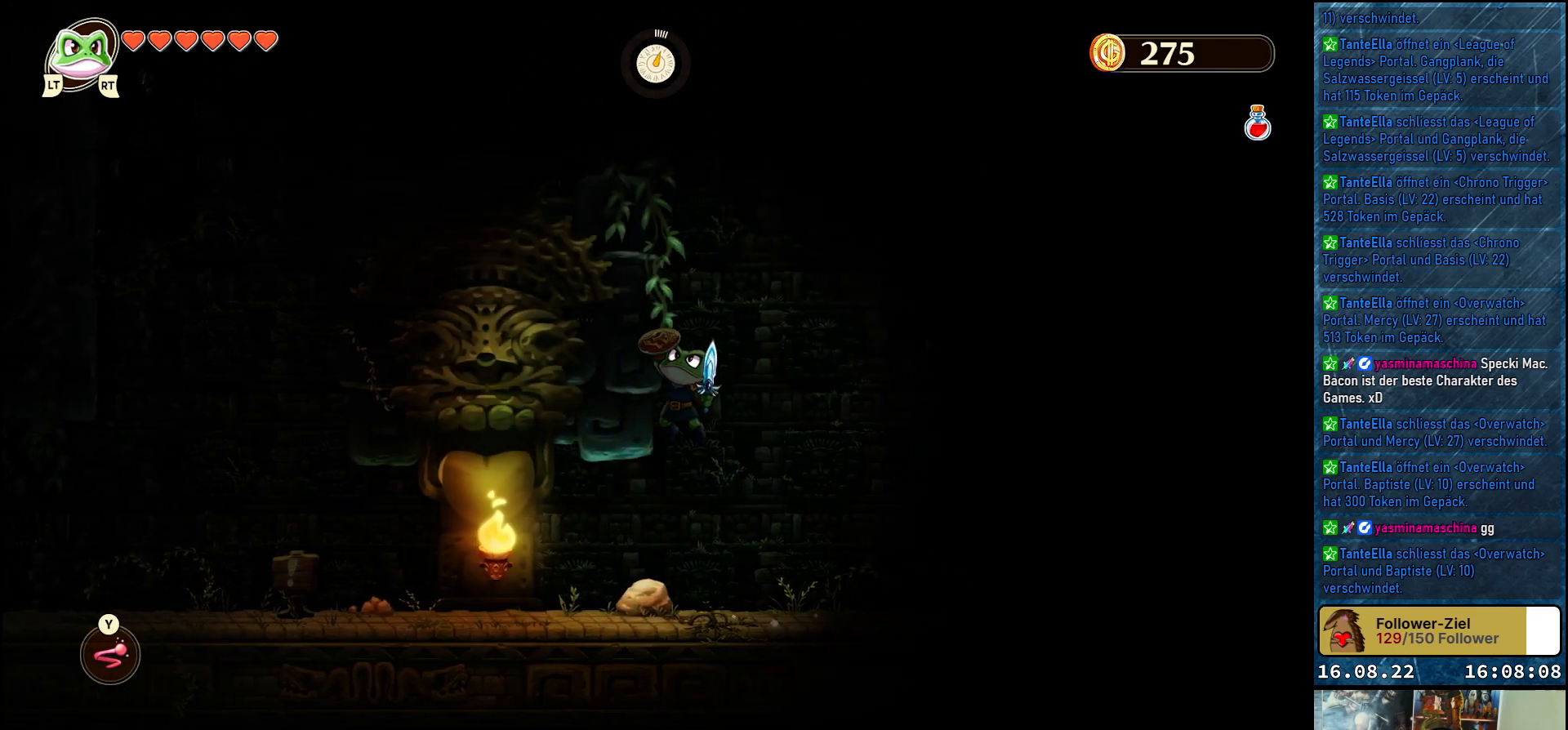
{"buttons": ["A"], "left_stick": "up", "right_stick": "center", "events": [[167, "A", "up"], [467, "A", "down"], [500, "left_stick", "up"]]}
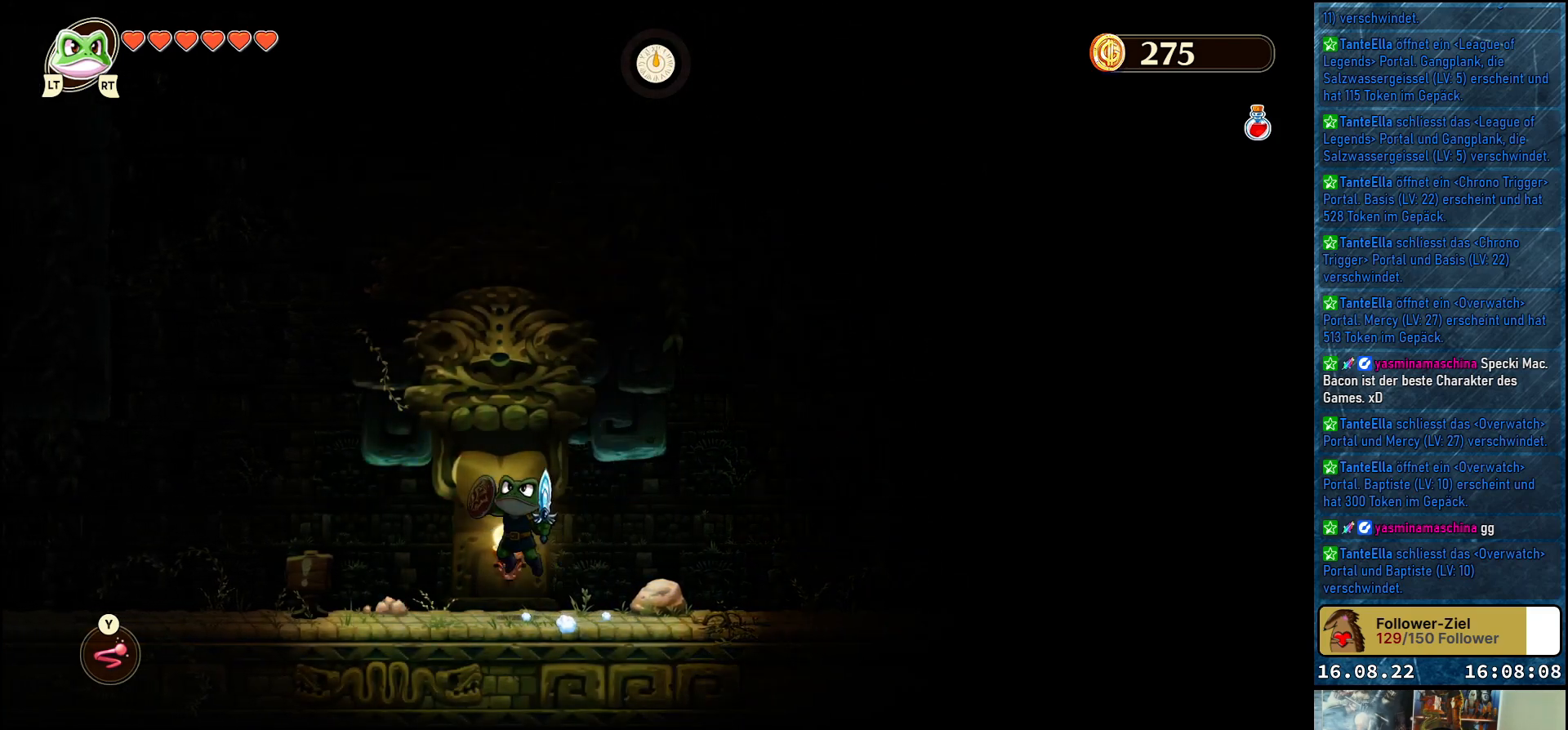
{"buttons": [], "left_stick": "up", "right_stick": "center", "events": [[333, "A", "up"]]}
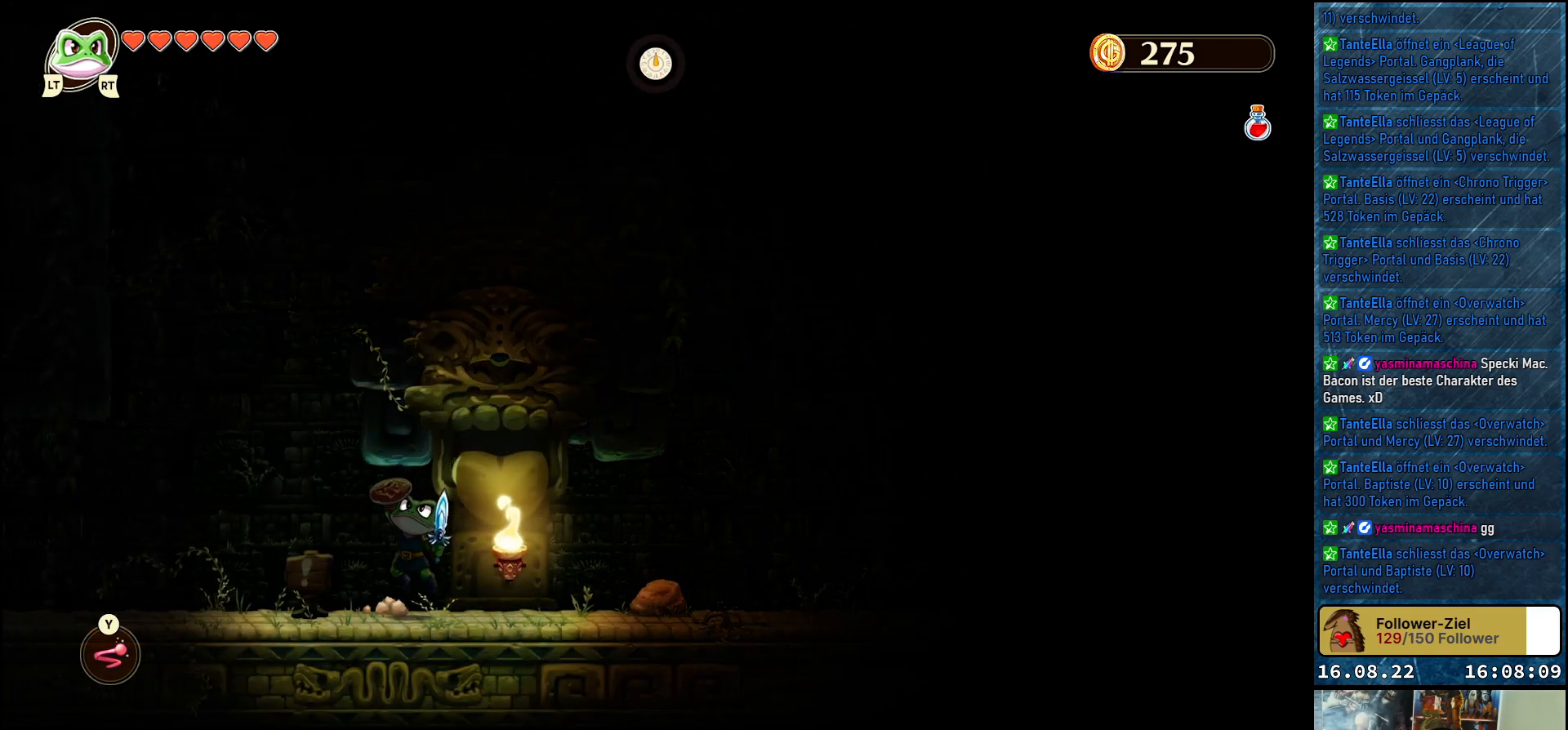
{"buttons": [], "left_stick": "up-left", "right_stick": "center", "events": [[133, "A", "down"], [267, "left_stick", "up-left"], [500, "A", "up"]]}
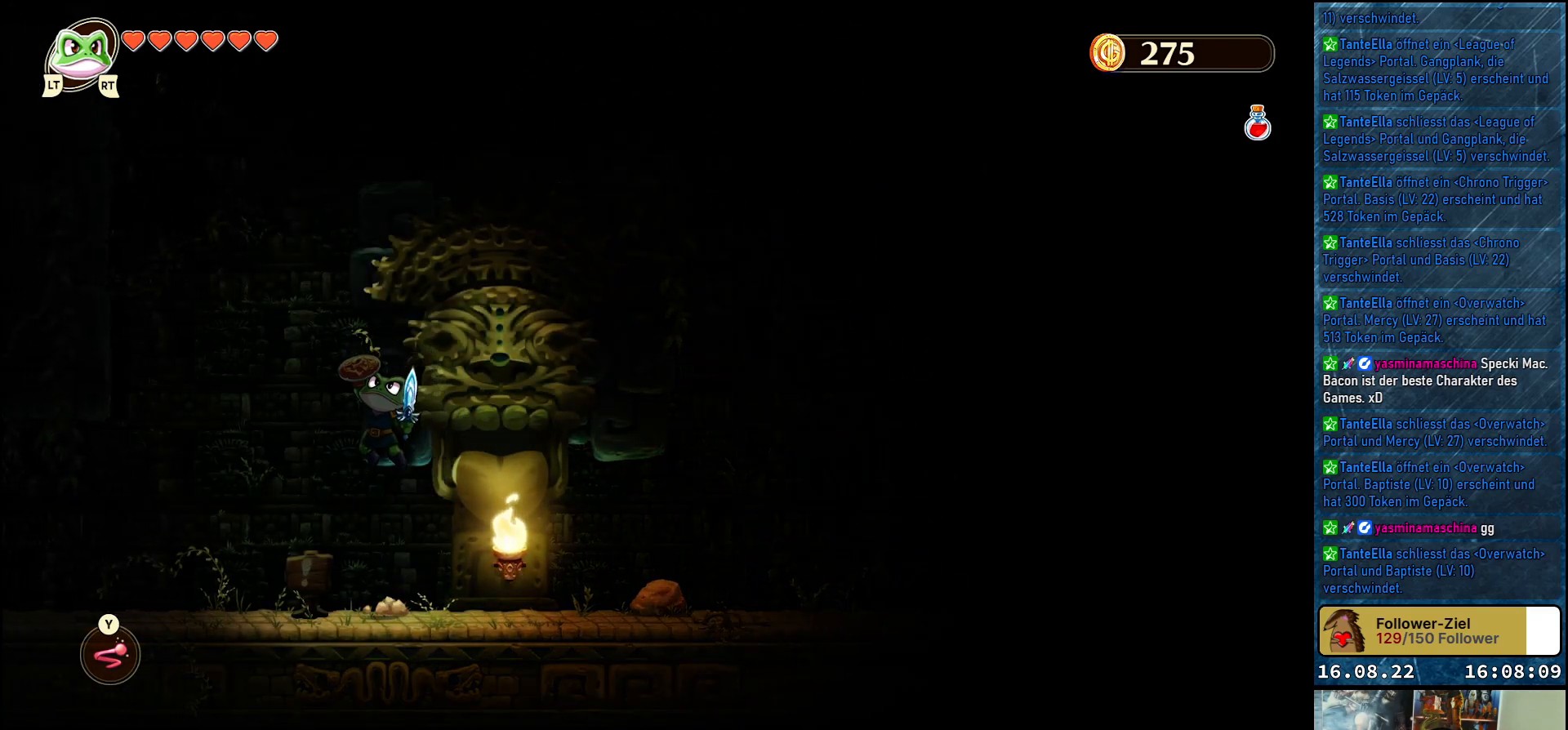
{"buttons": ["A"], "left_stick": "up-right", "right_stick": "center", "events": [[167, "left_stick", "up"], [283, "left_stick", "up-right"], [350, "A", "down"]]}
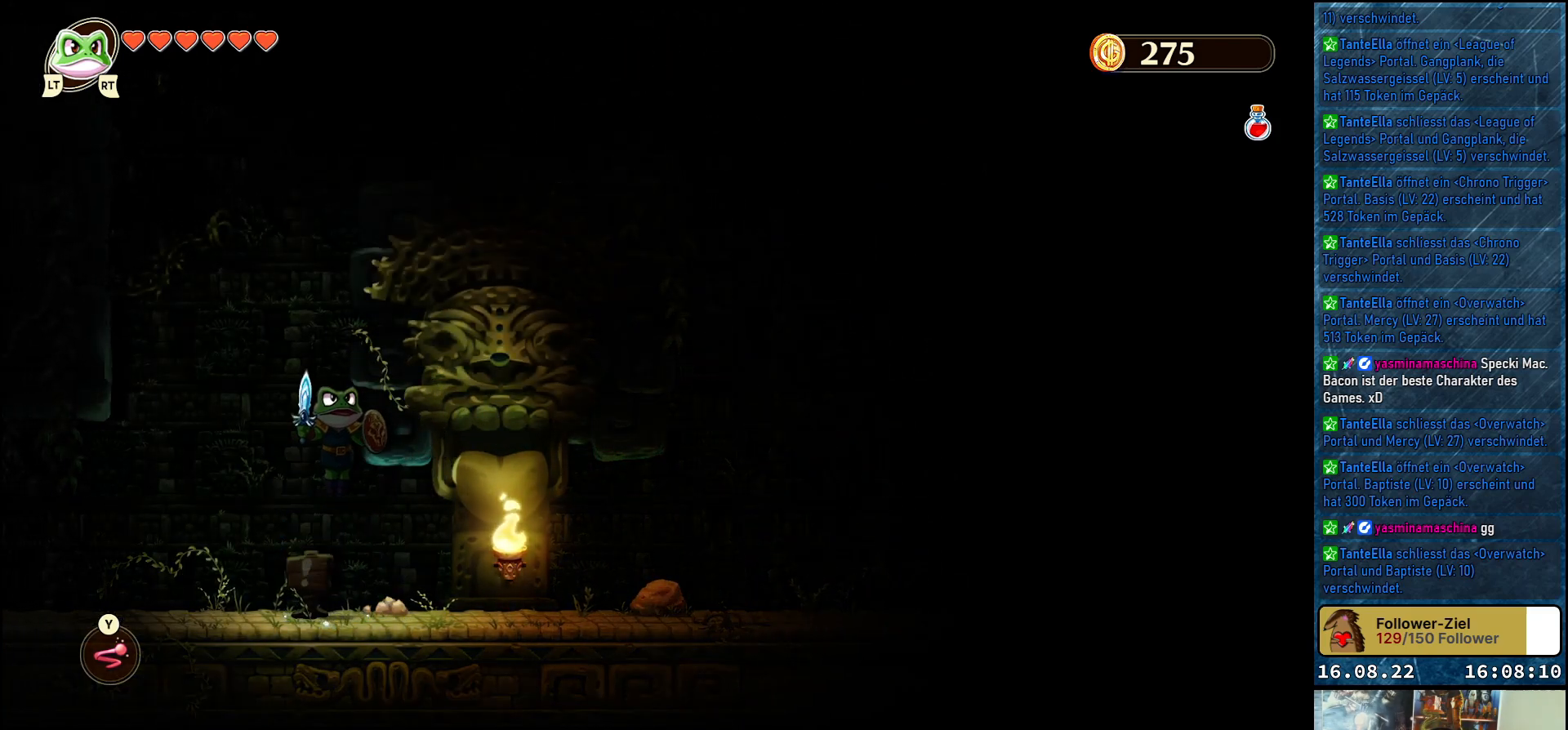
{"buttons": ["A"], "left_stick": "right", "right_stick": "center", "events": [[217, "A", "up"], [217, "left_stick", "right"], [483, "A", "down"]]}
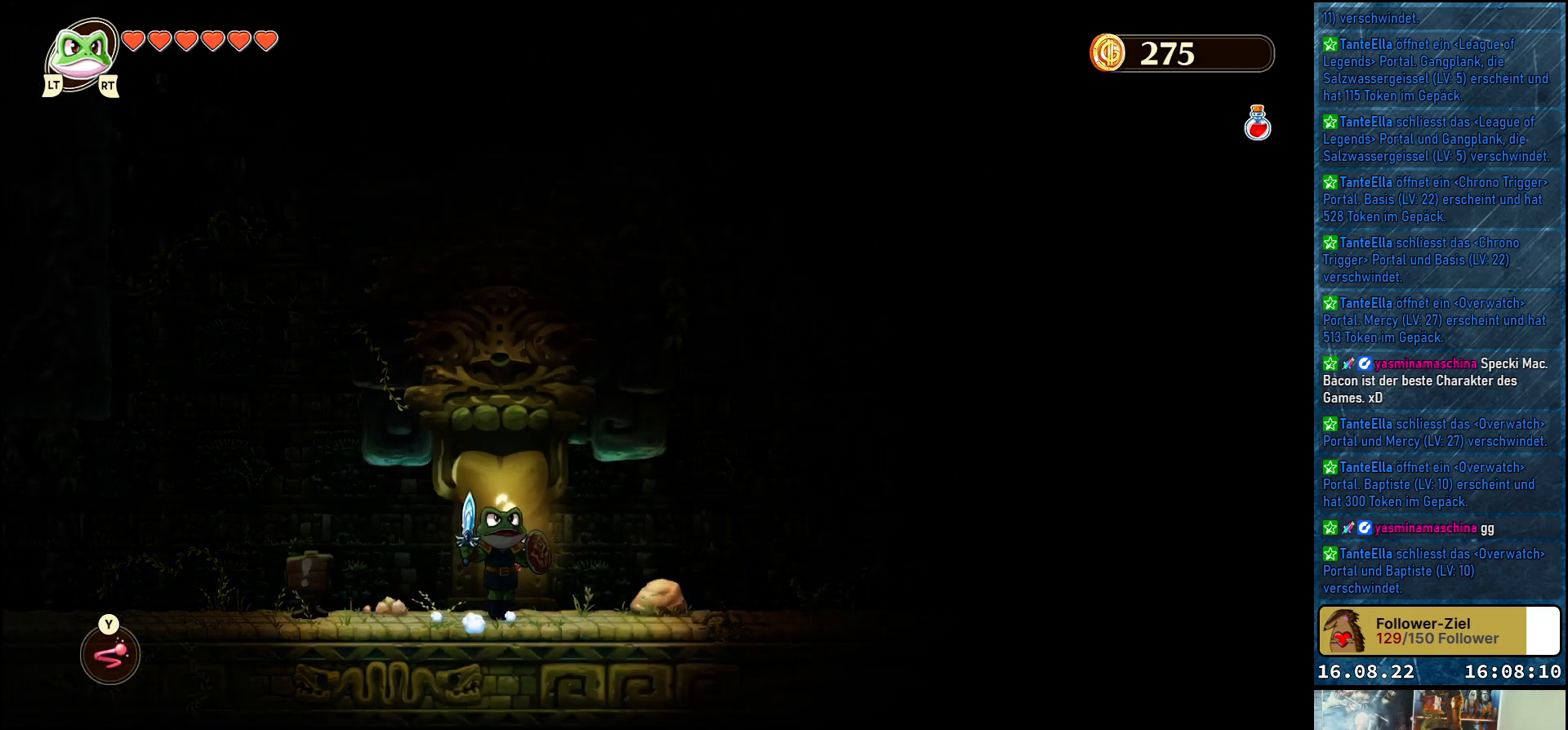
{"buttons": [], "left_stick": "right", "right_stick": "center", "events": [[133, "A", "up"]]}
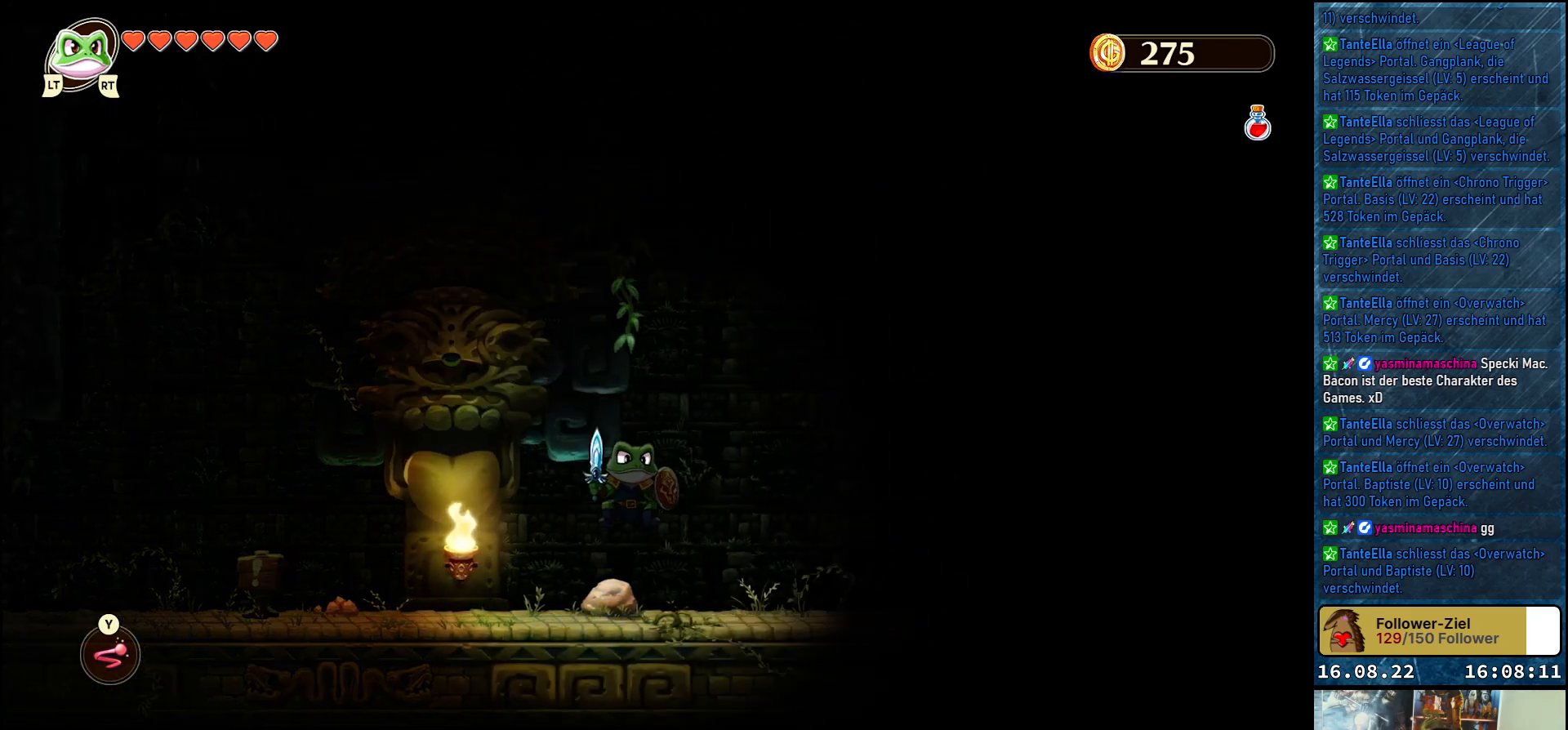
{"buttons": [], "left_stick": "right", "right_stick": "center", "events": [[150, "A", "down"], [433, "A", "up"]]}
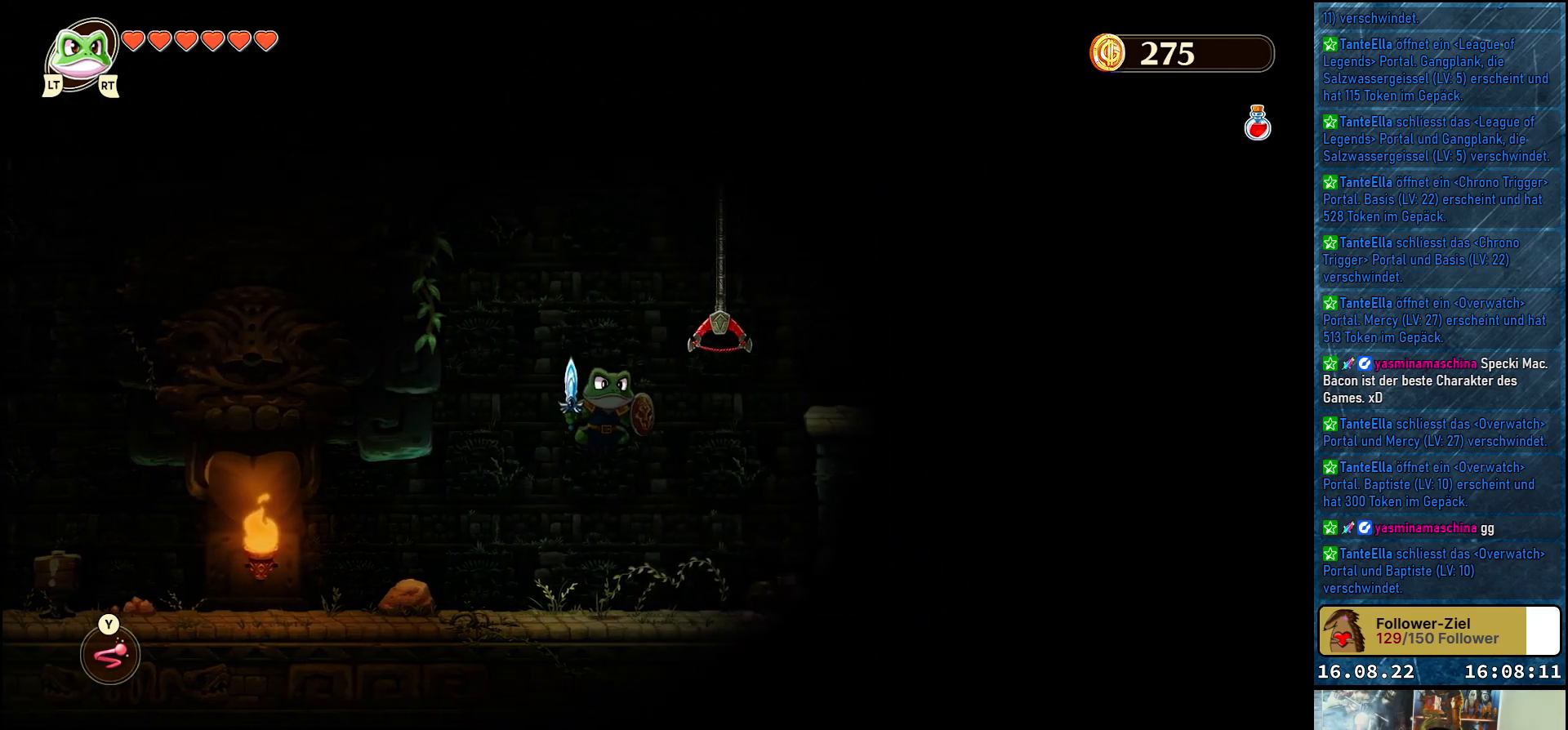
{"buttons": [], "left_stick": "up-left", "right_stick": "center", "events": [[317, "A", "down"], [417, "A", "up"], [467, "left_stick", "up-left"]]}
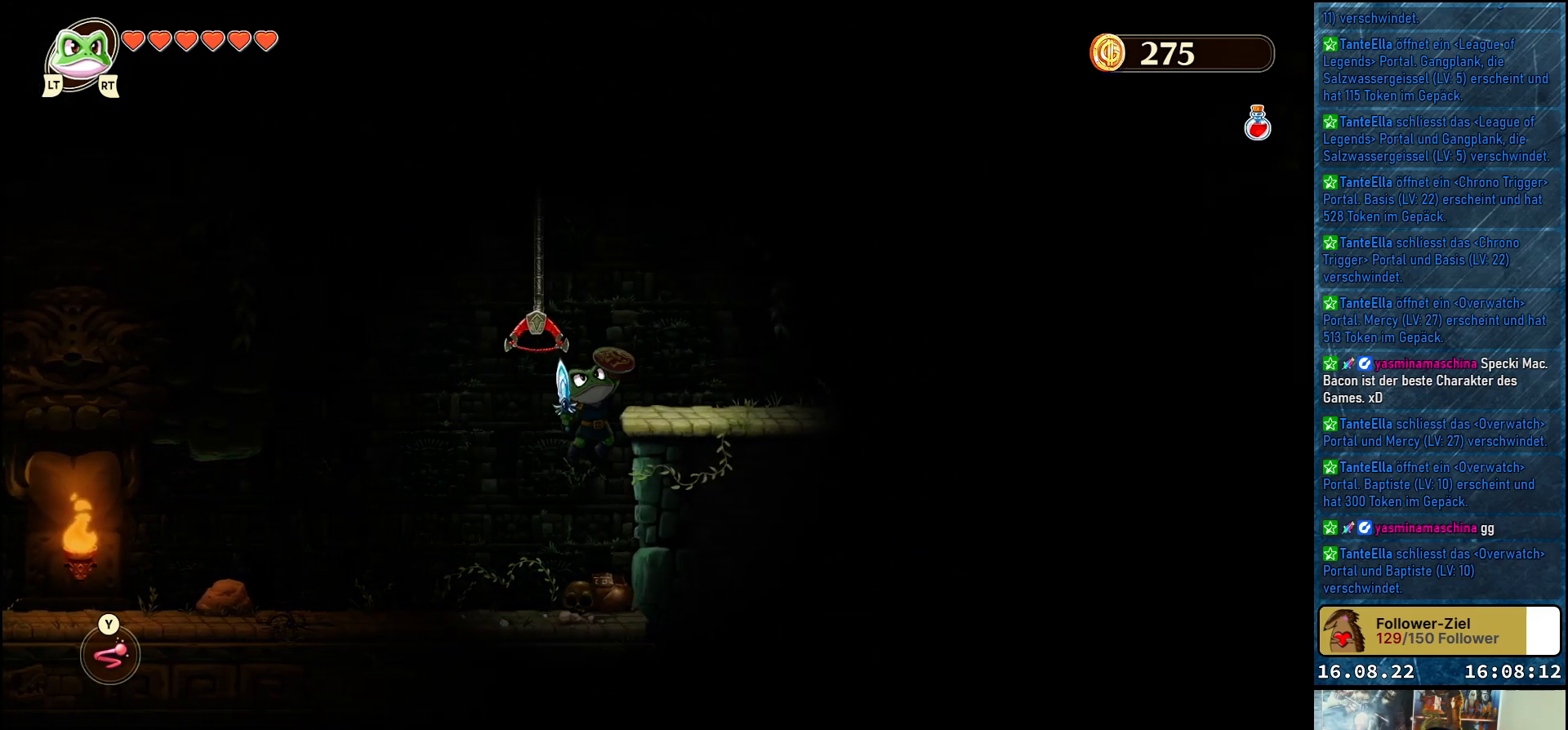
{"buttons": [], "left_stick": "right", "right_stick": "center", "events": [[133, "Y", "down"], [233, "Y", "up"], [300, "left_stick", "up-right"], [450, "left_stick", "right"]]}
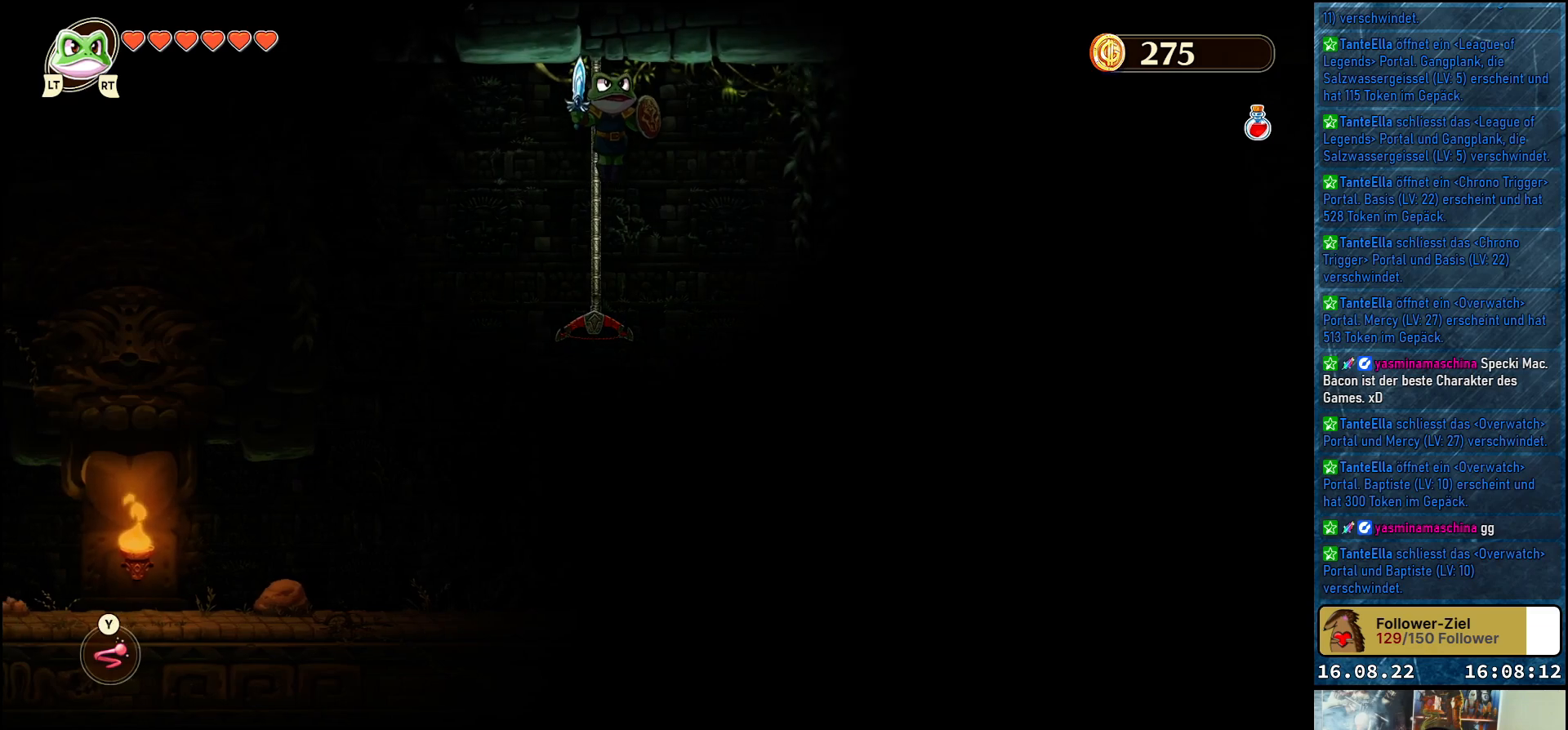
{"buttons": [], "left_stick": "right", "right_stick": "center", "events": []}
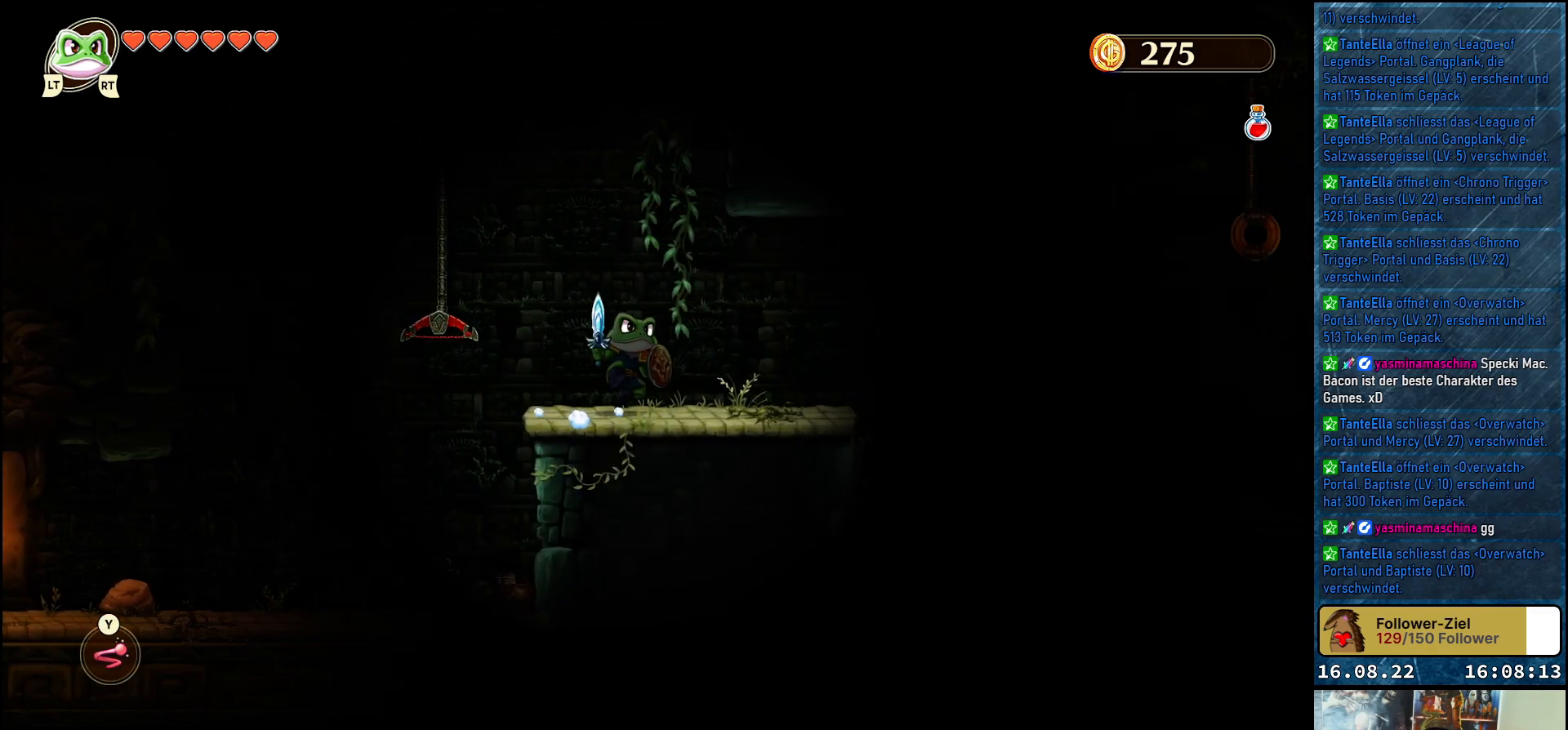
{"buttons": [], "left_stick": "right", "right_stick": "center", "events": []}
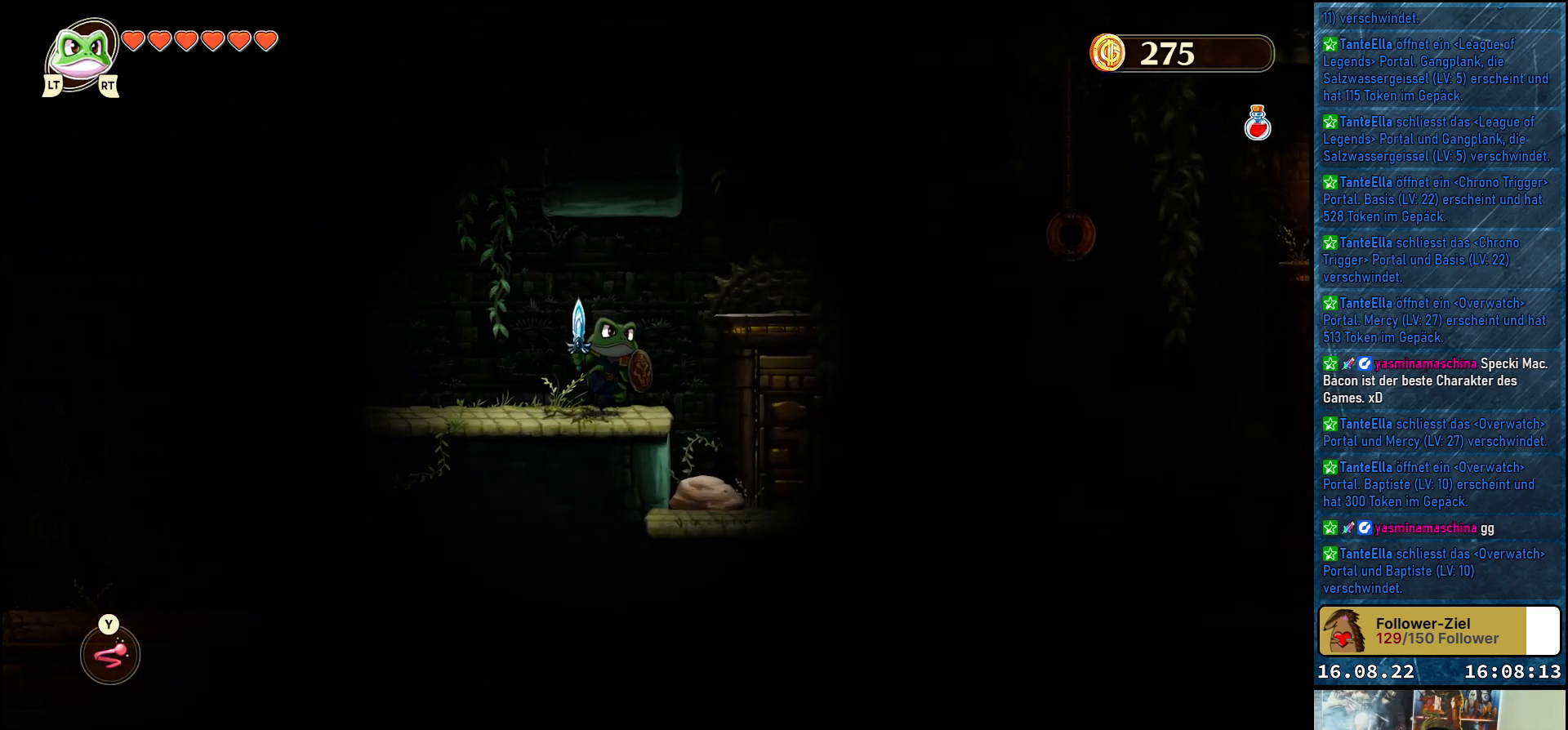
{"buttons": [], "left_stick": "right", "right_stick": "center", "events": []}
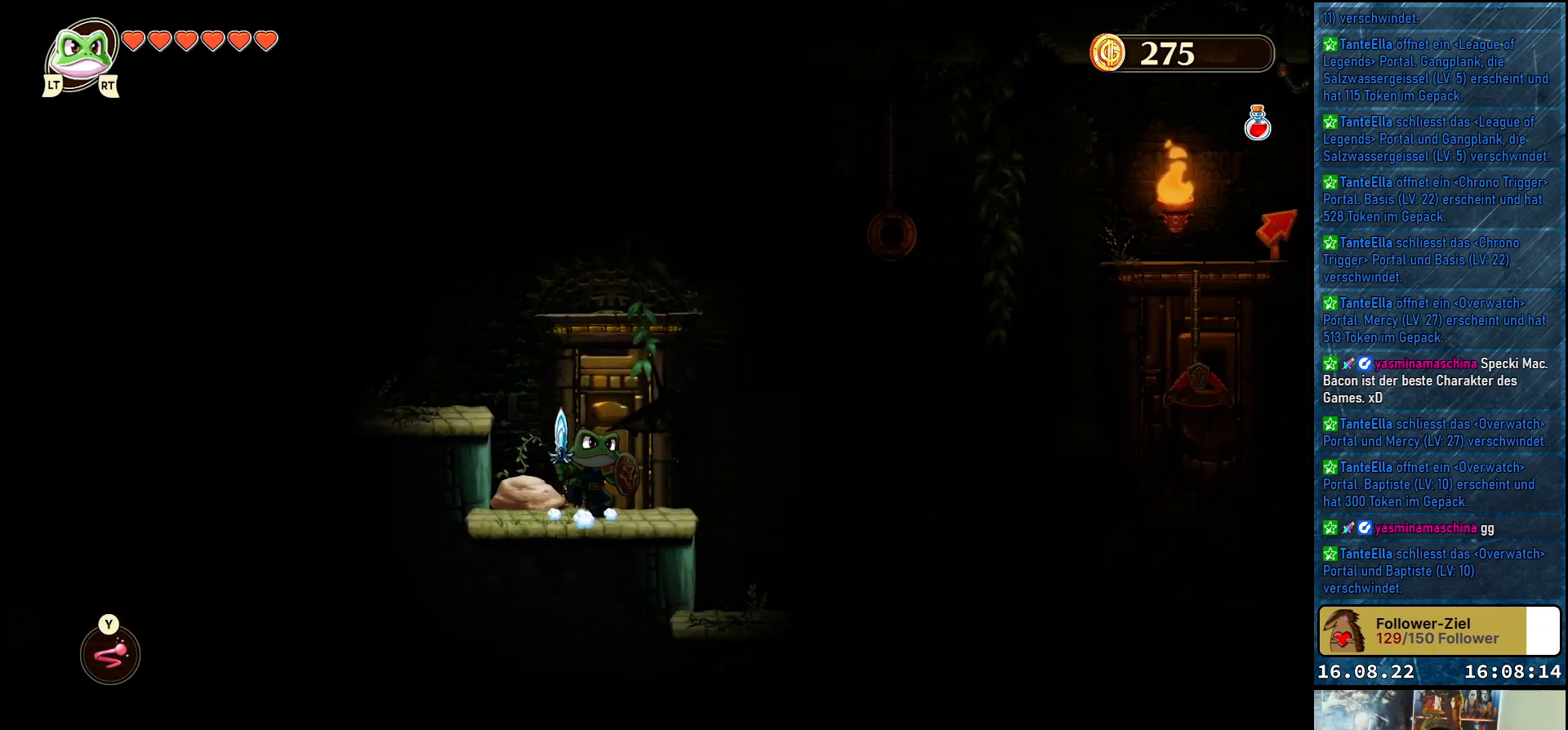
{"buttons": ["Y"], "left_stick": "right", "right_stick": "center", "events": [[83, "A", "down"], [317, "A", "up"], [383, "Y", "down"]]}
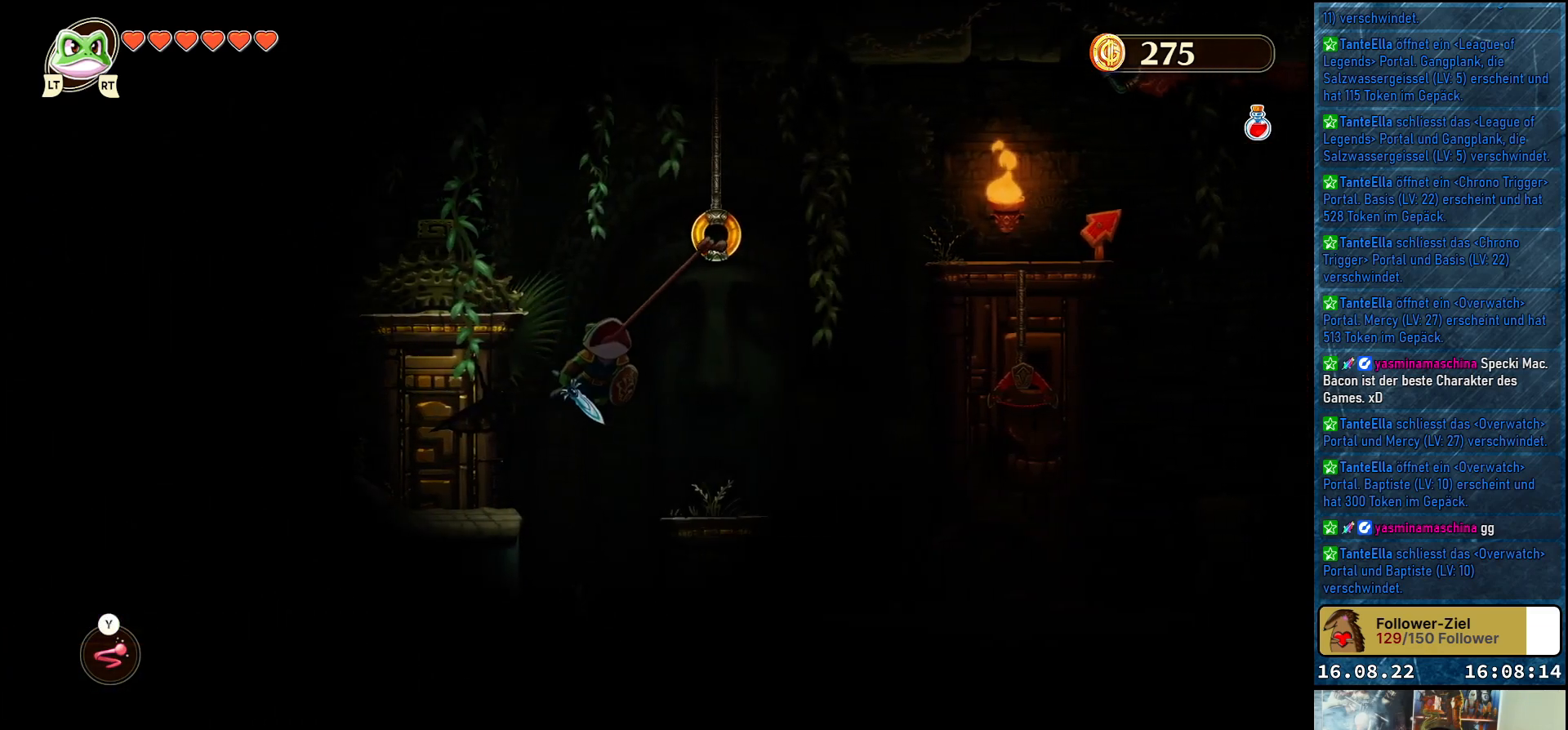
{"buttons": [], "left_stick": "right", "right_stick": "center", "events": [[33, "Y", "up"]]}
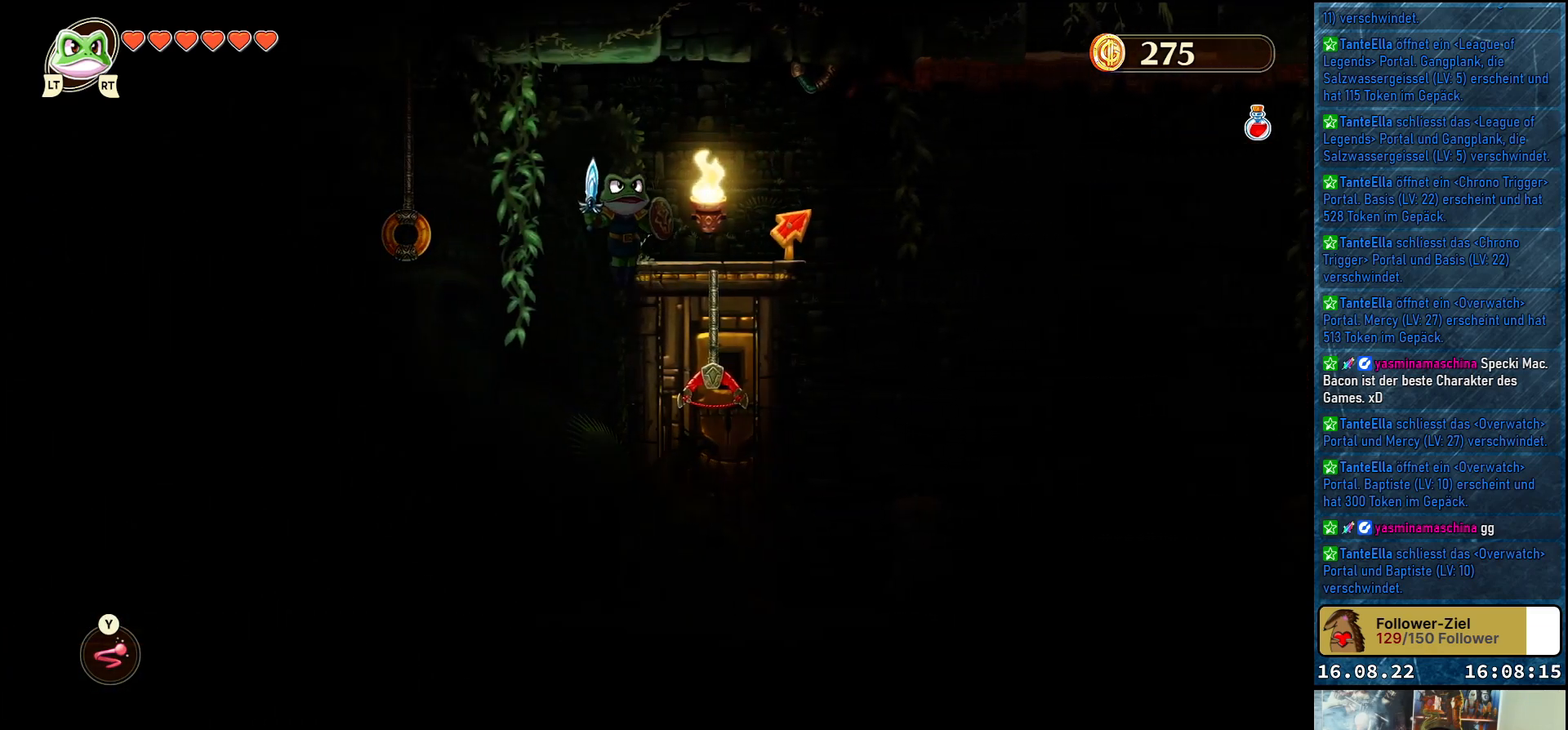
{"buttons": [], "left_stick": "center", "right_stick": "center", "events": [[183, "left_stick", "center"]]}
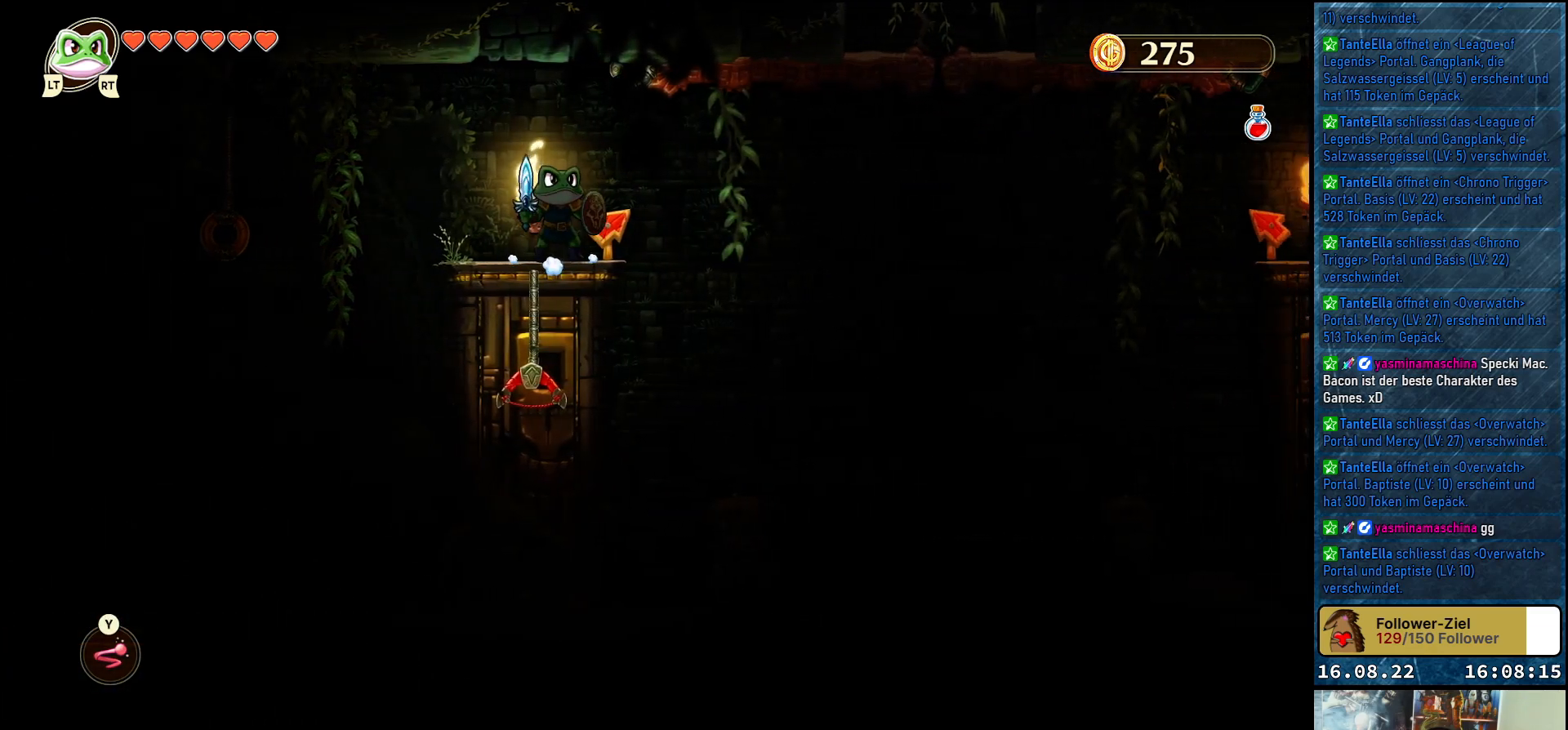
{"buttons": [], "left_stick": "up", "right_stick": "center", "events": [[50, "left_stick", "up"], [233, "Y", "down"], [317, "Y", "up"]]}
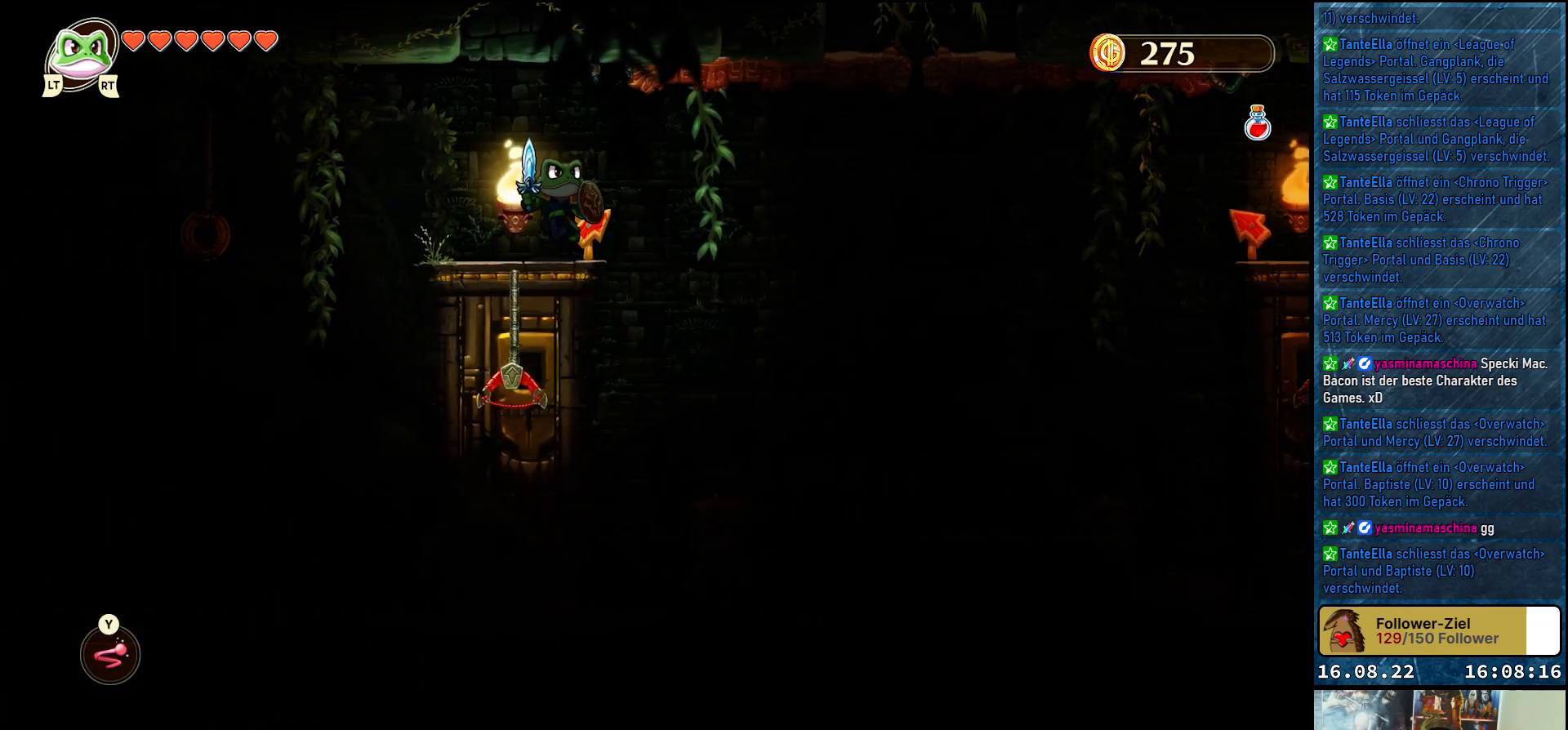
{"buttons": [], "left_stick": "right", "right_stick": "center", "events": [[17, "left_stick", "up-right"], [133, "left_stick", "right"]]}
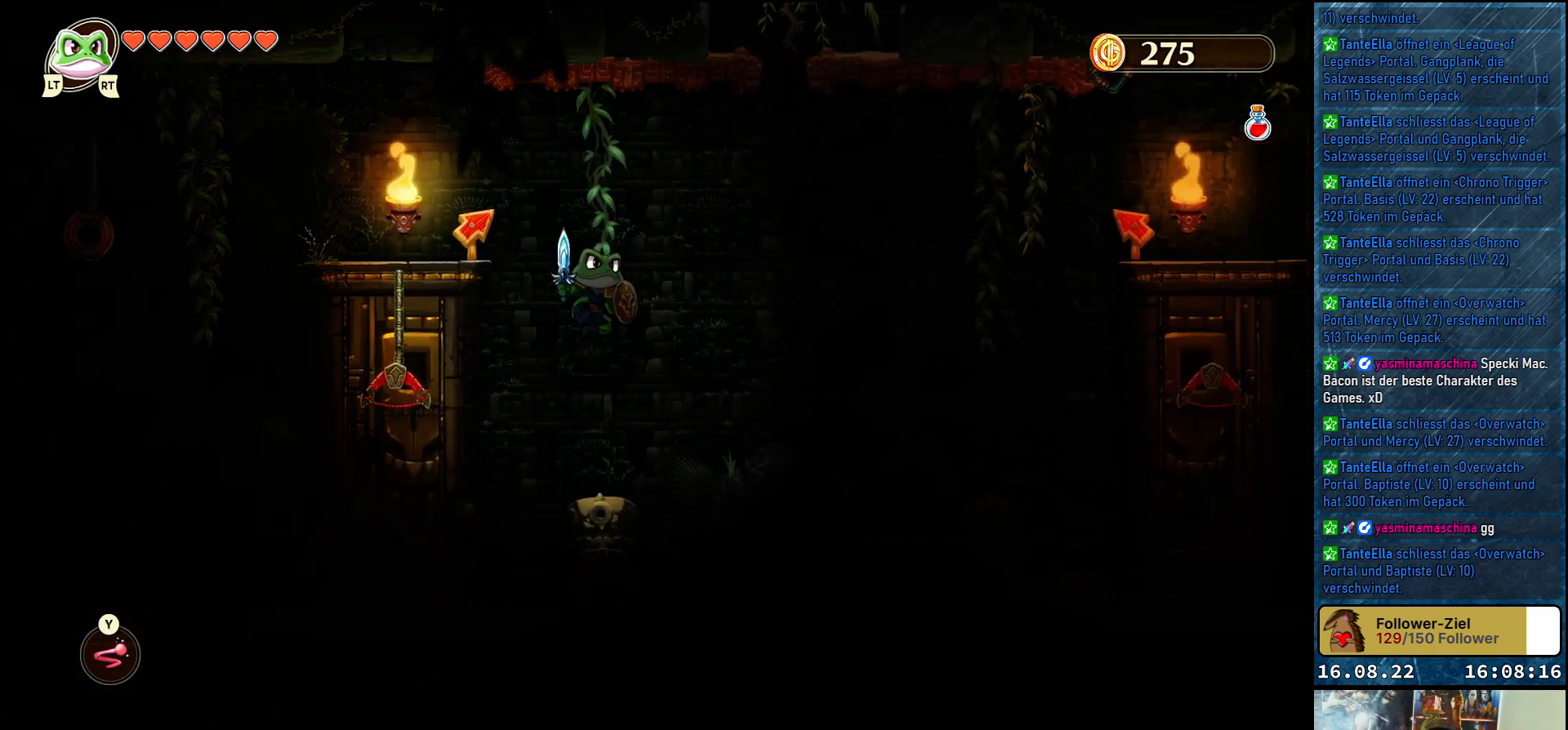
{"buttons": [], "left_stick": "right", "right_stick": "center", "events": []}
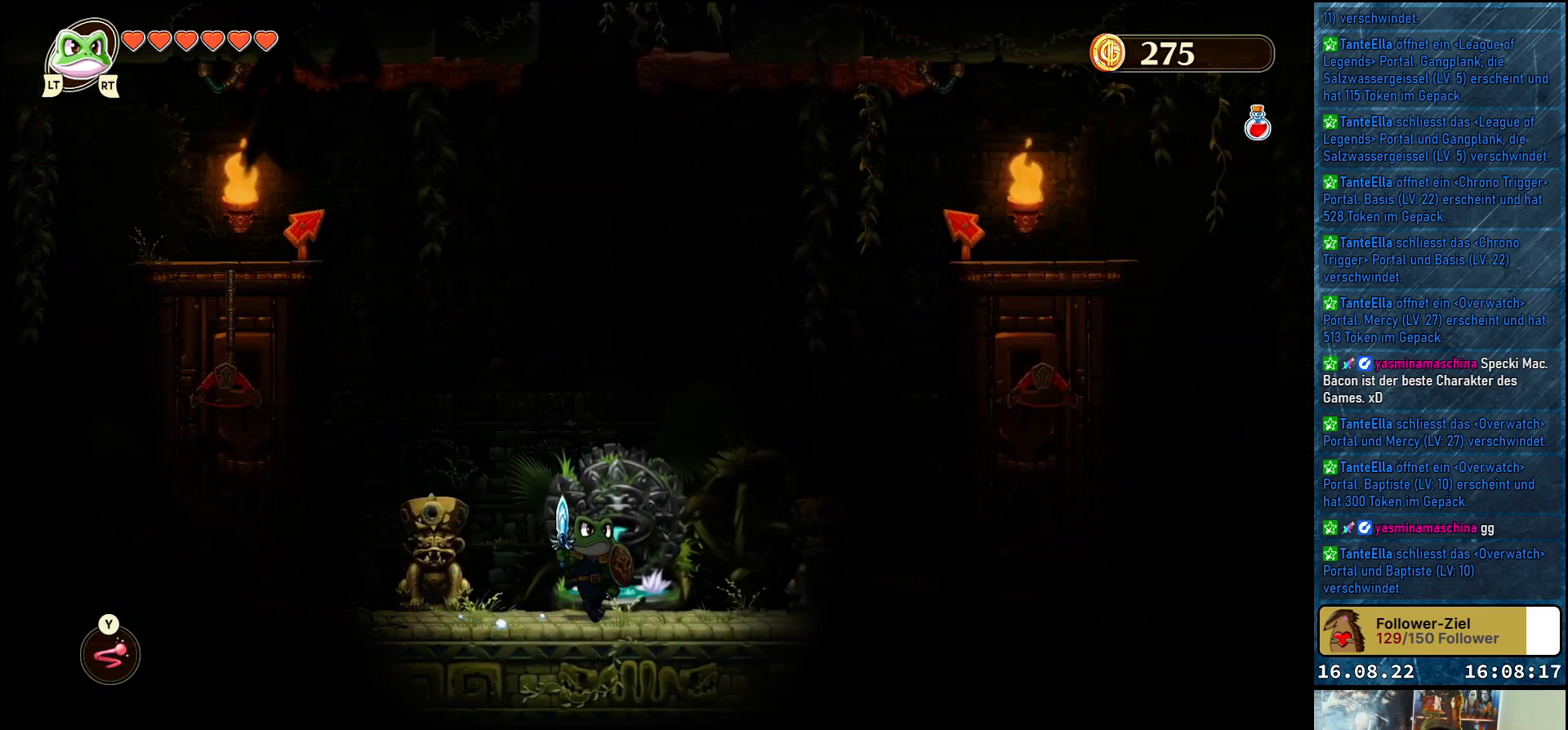
{"buttons": ["A"], "left_stick": "right", "right_stick": "center", "events": [[433, "A", "down"]]}
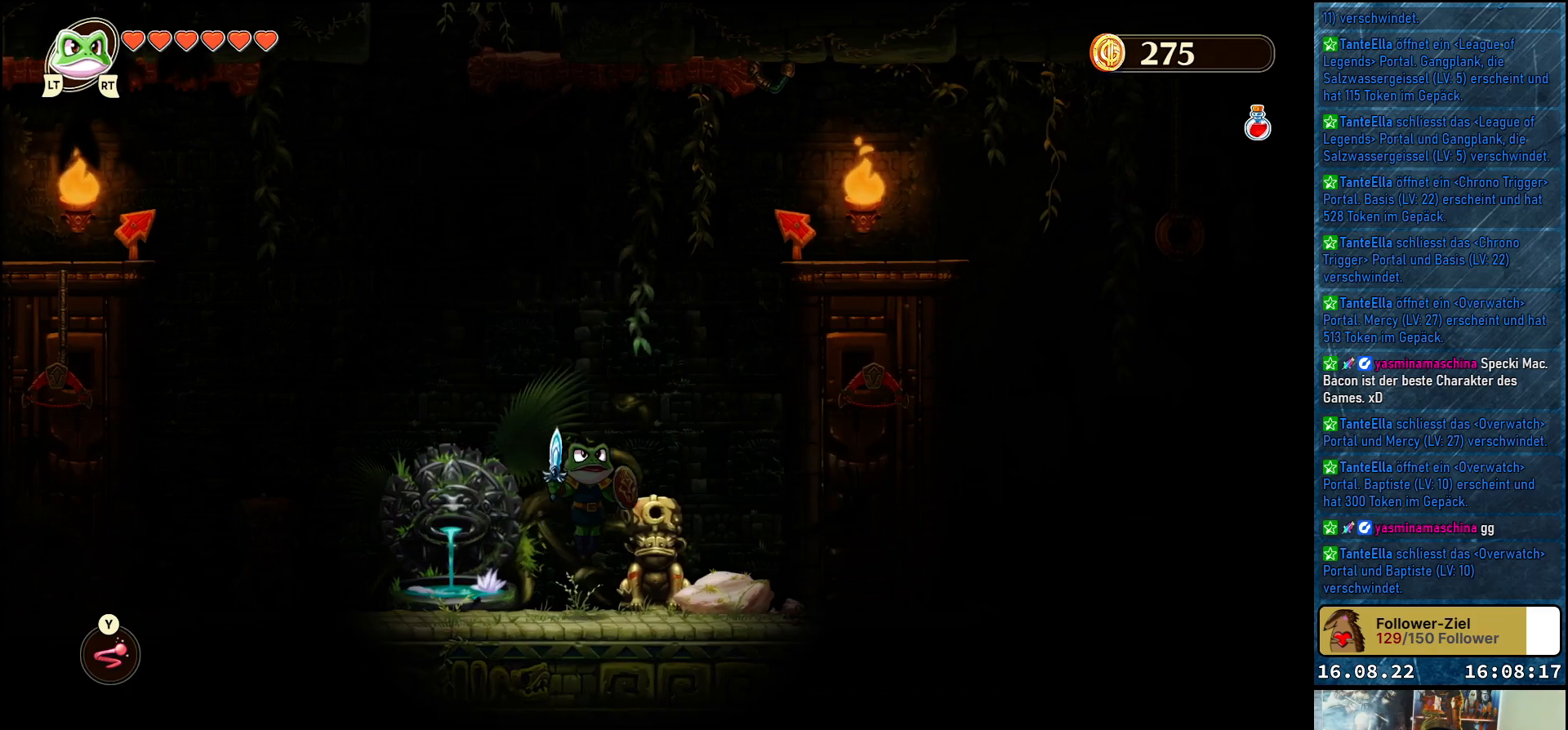
{"buttons": [], "left_stick": "right", "right_stick": "center", "events": [[133, "A", "up"]]}
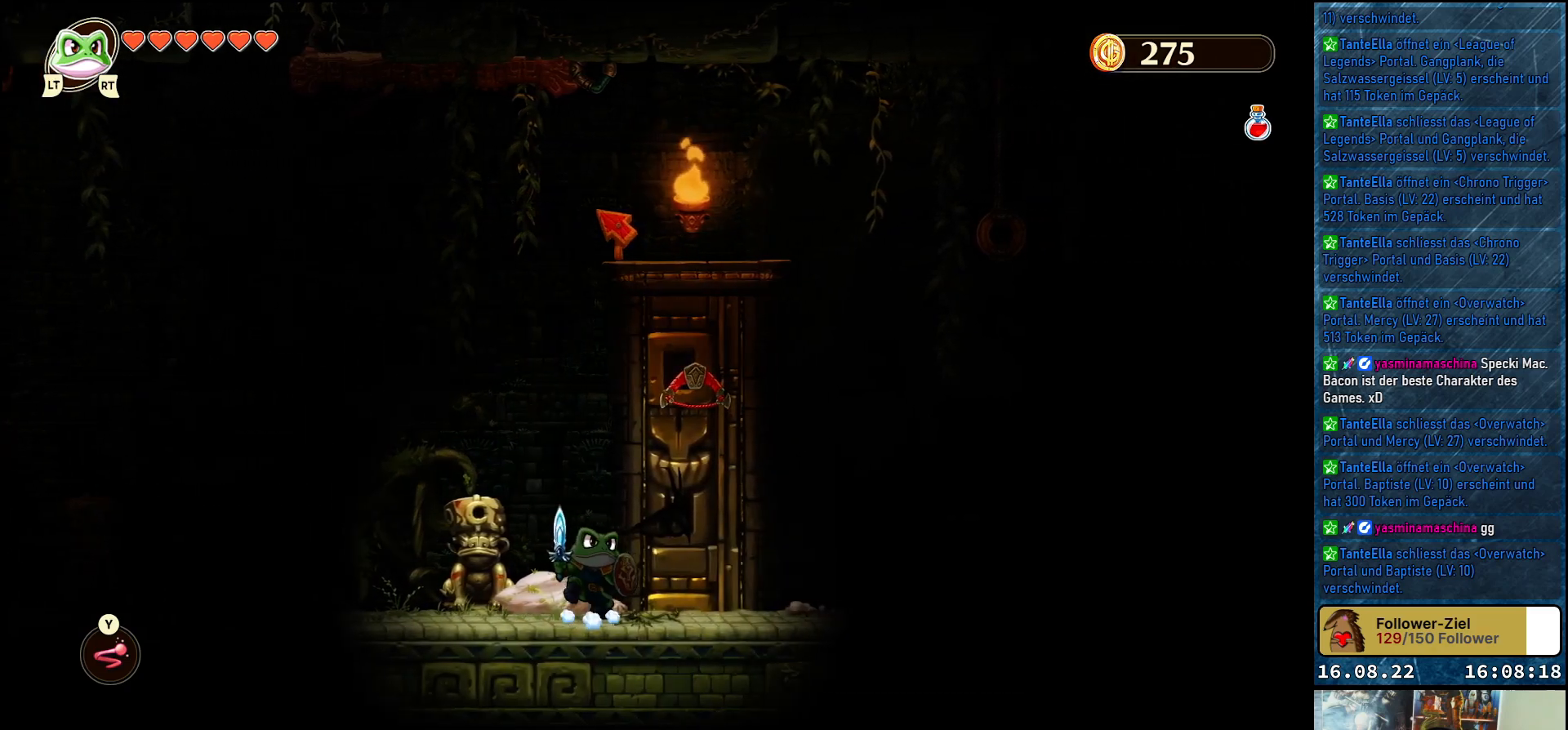
{"buttons": [], "left_stick": "up", "right_stick": "center", "events": [[167, "left_stick", "up"], [267, "Y", "down"], [300, "Y", "up"]]}
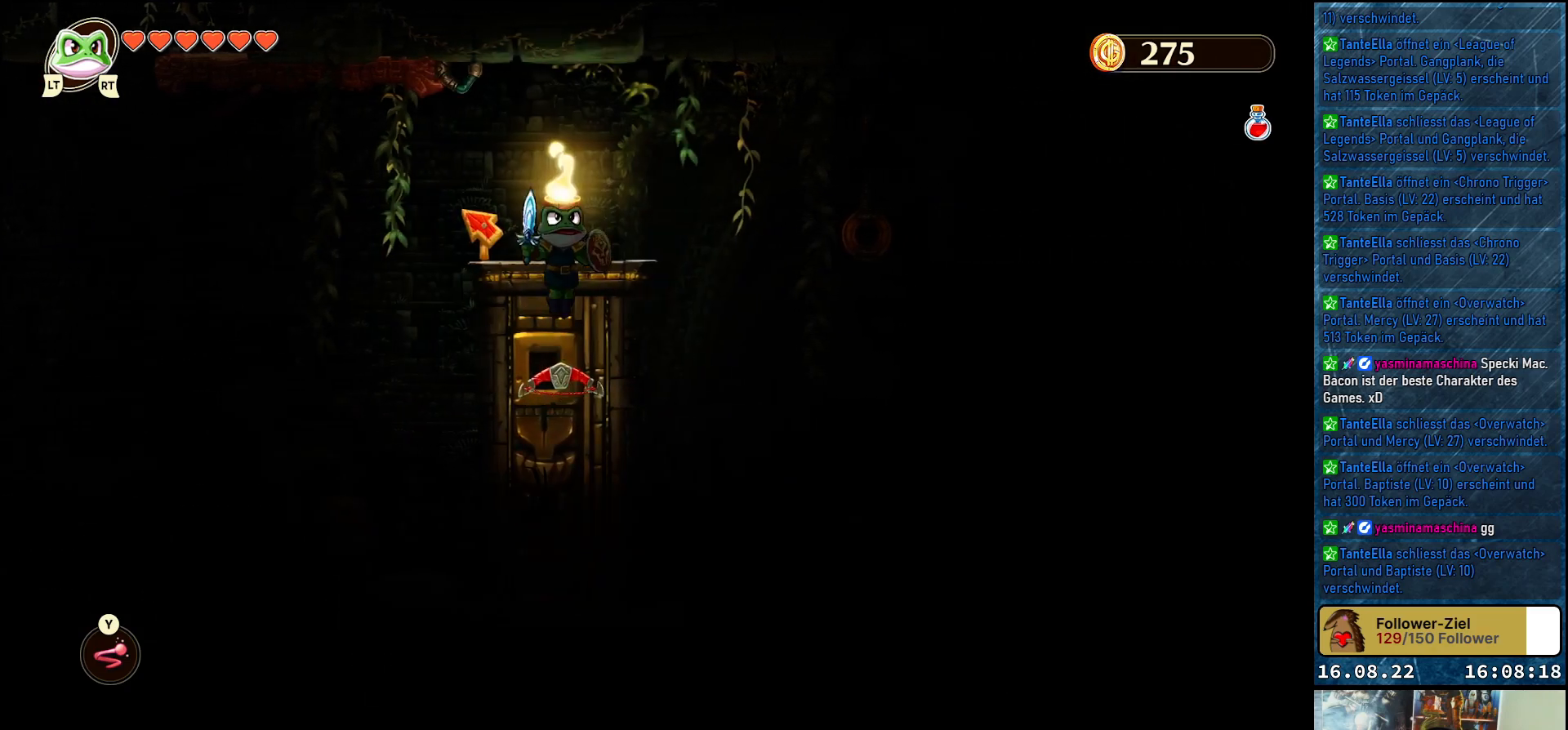
{"buttons": [], "left_stick": "up-left", "right_stick": "center", "events": [[217, "left_stick", "up-left"]]}